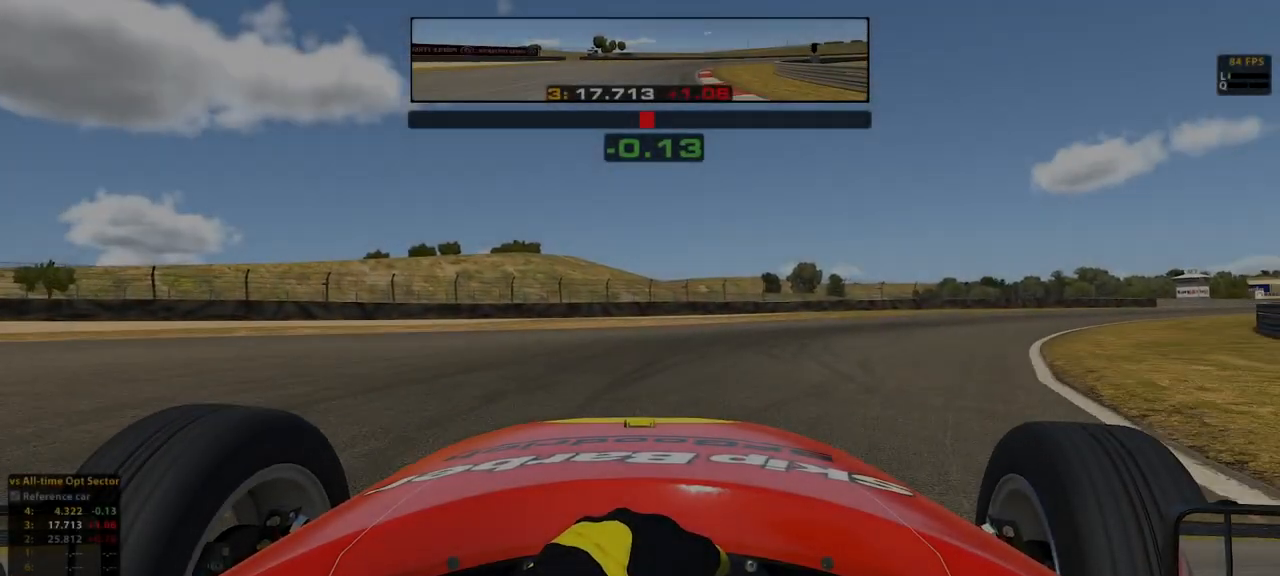
Gameplay with a controller (Xbox layout); each line is a JSON object with the inputs held at the frame after it. "events" lists button and stick changes between this image and that frame as [ms after this image, input, new state], when the widget could be followed in between. Not read: L3 R3 right_stick.
{"buttons": ["R2"], "left_stick": "up-right", "events": [[33, "L1", "down"], [200, "L1", "up"]]}
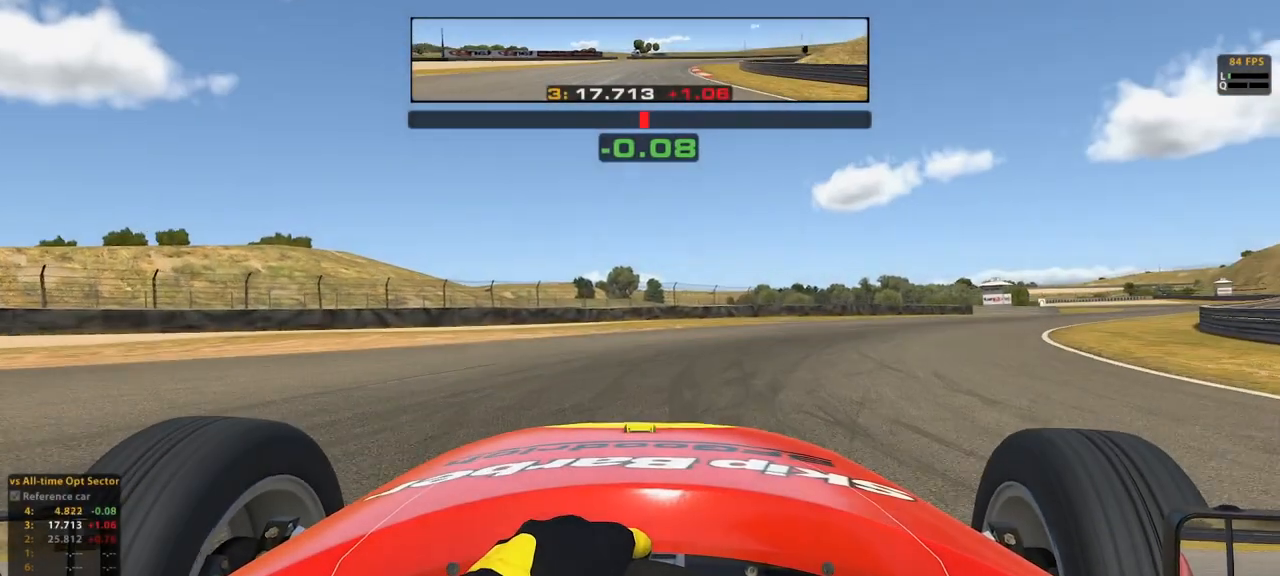
{"buttons": ["R2"], "left_stick": "up-right", "events": []}
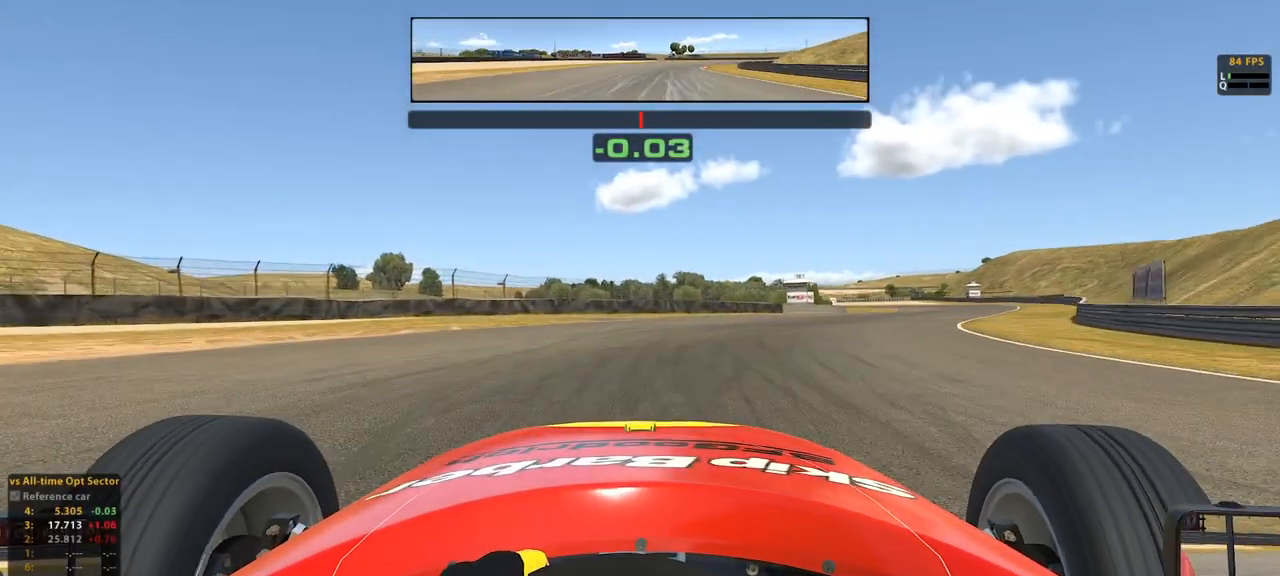
{"buttons": ["R2"], "left_stick": "up-right", "events": []}
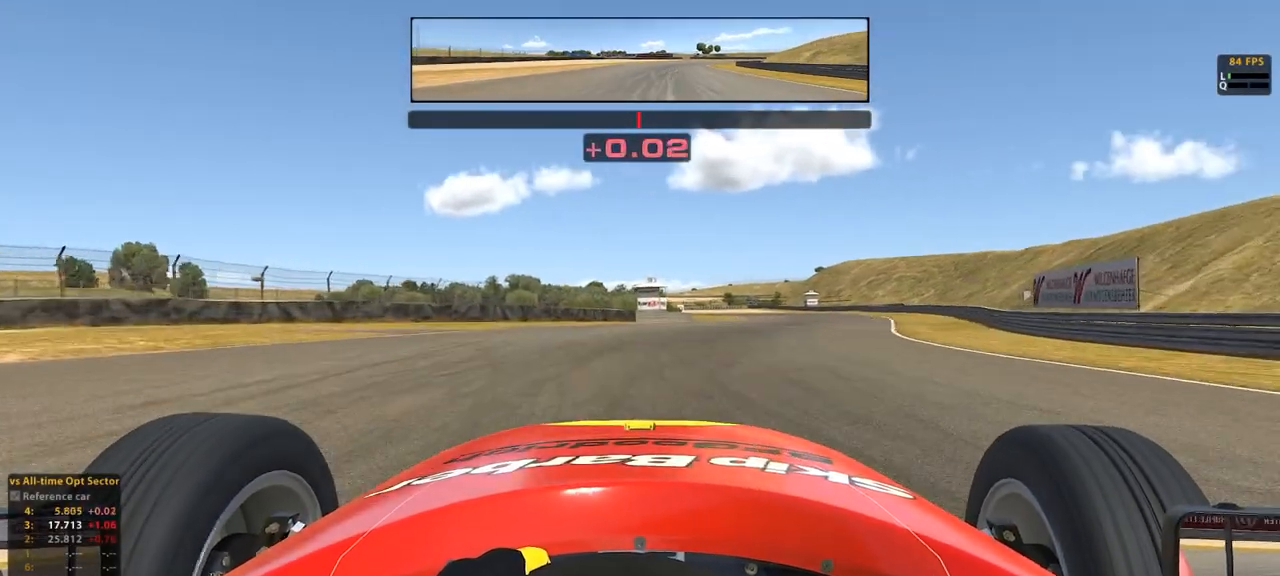
{"buttons": ["R2"], "left_stick": "up-right", "events": []}
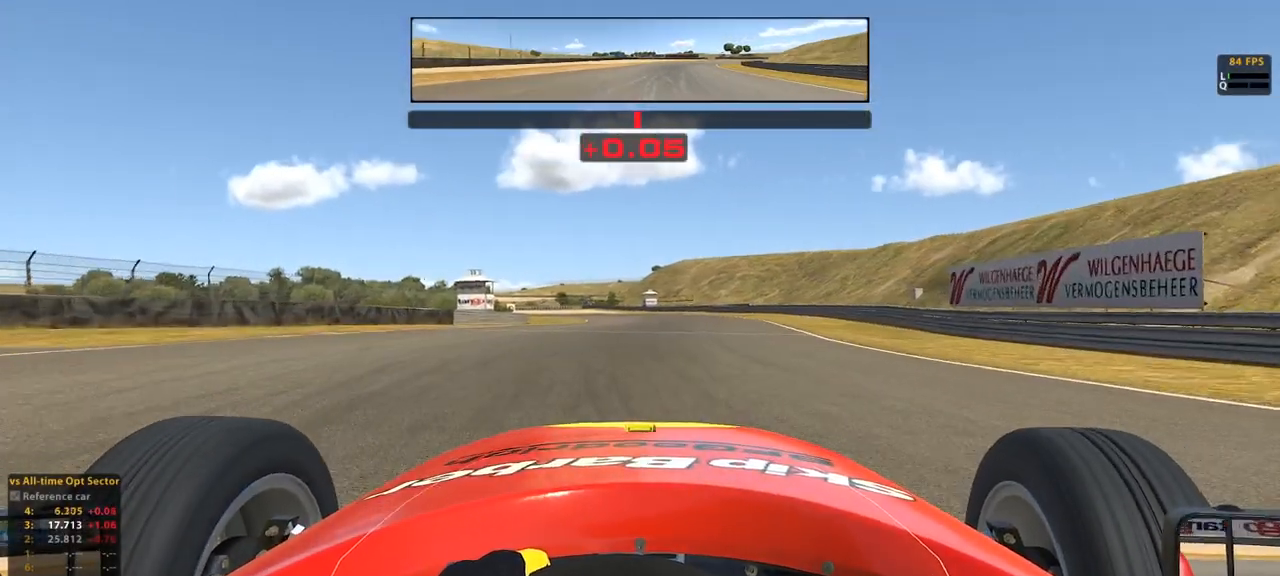
{"buttons": ["R2"], "left_stick": "up", "events": [[200, "left_stick", "up"]]}
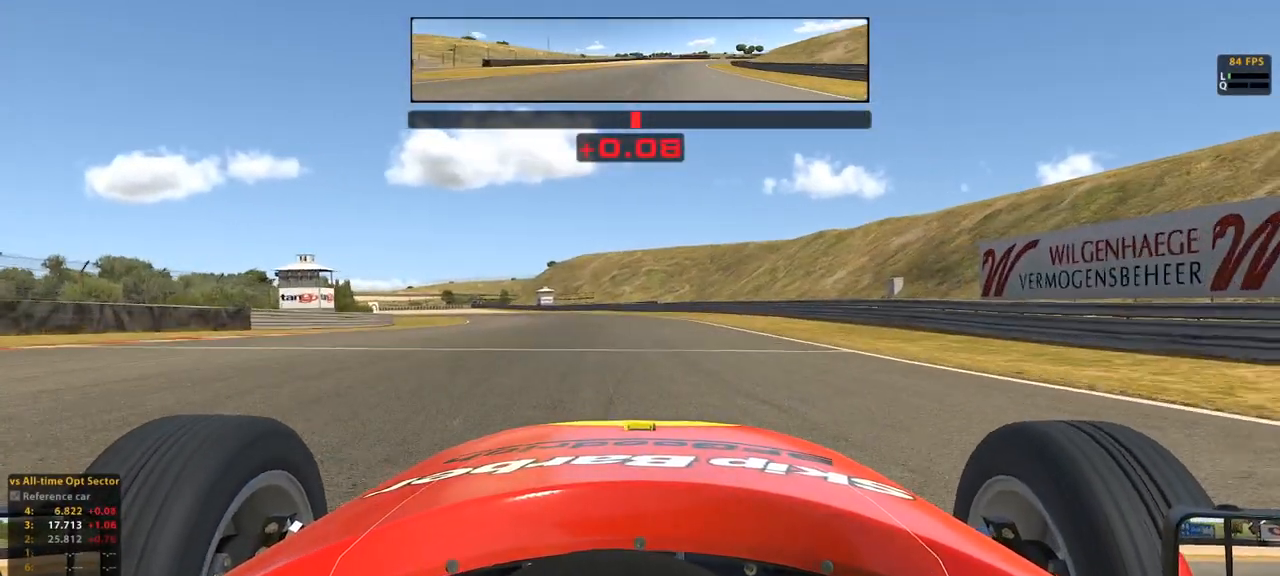
{"buttons": ["R2"], "left_stick": "up", "events": []}
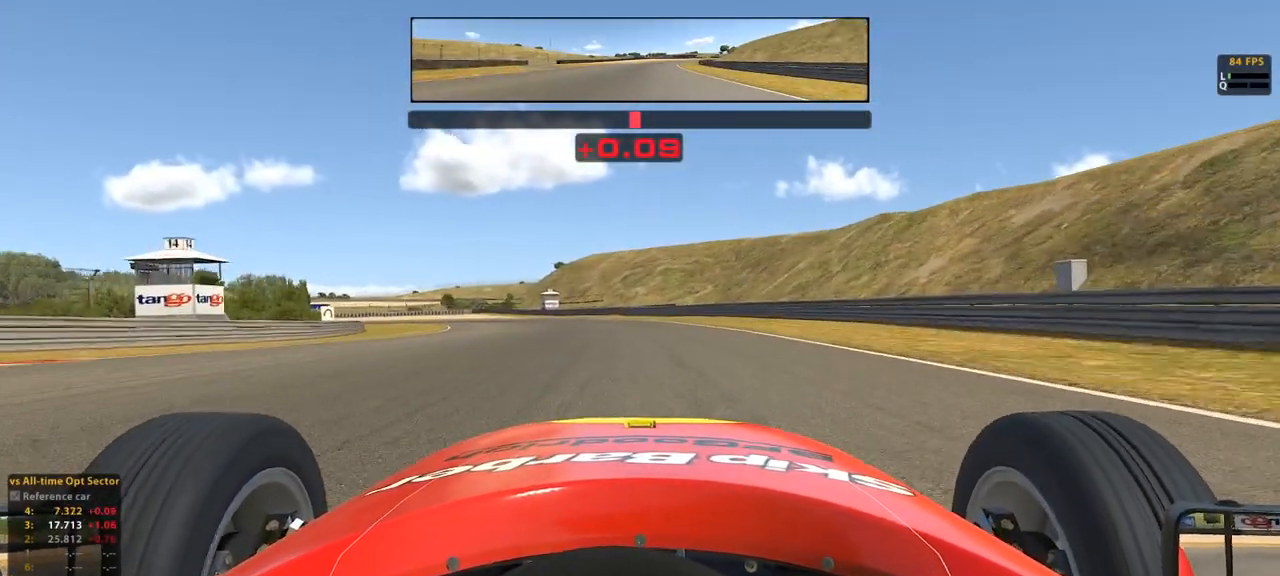
{"buttons": ["R2"], "left_stick": "up", "events": []}
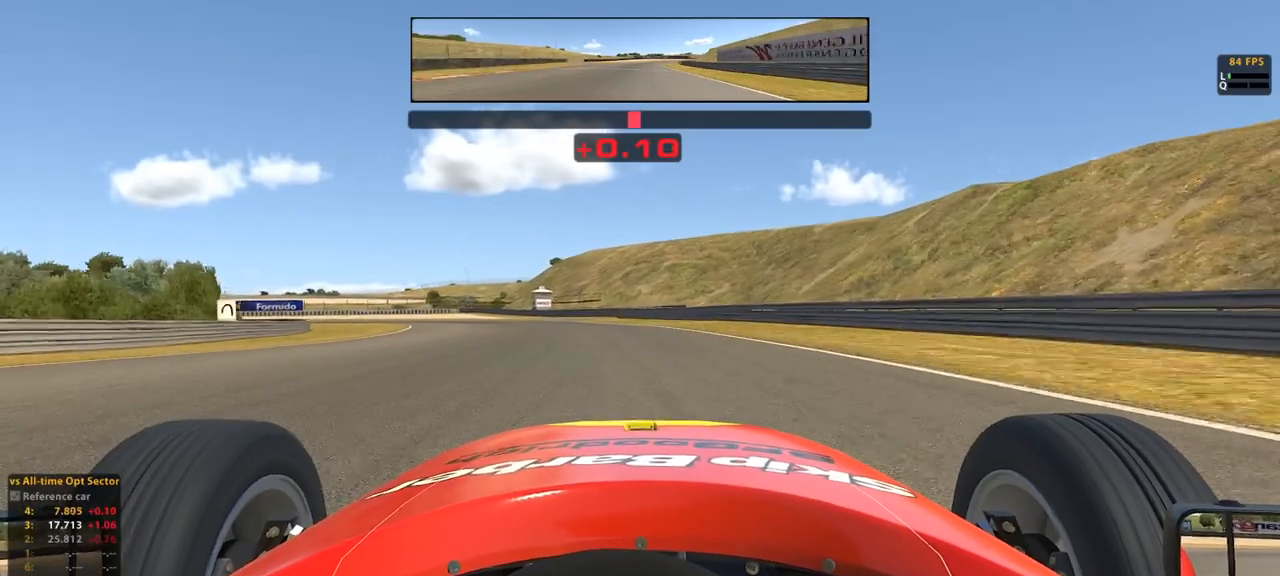
{"buttons": ["R2"], "left_stick": "up", "events": [[101, "R2", "up"], [151, "B", "down"], [217, "B", "up"], [217, "R2", "down"]]}
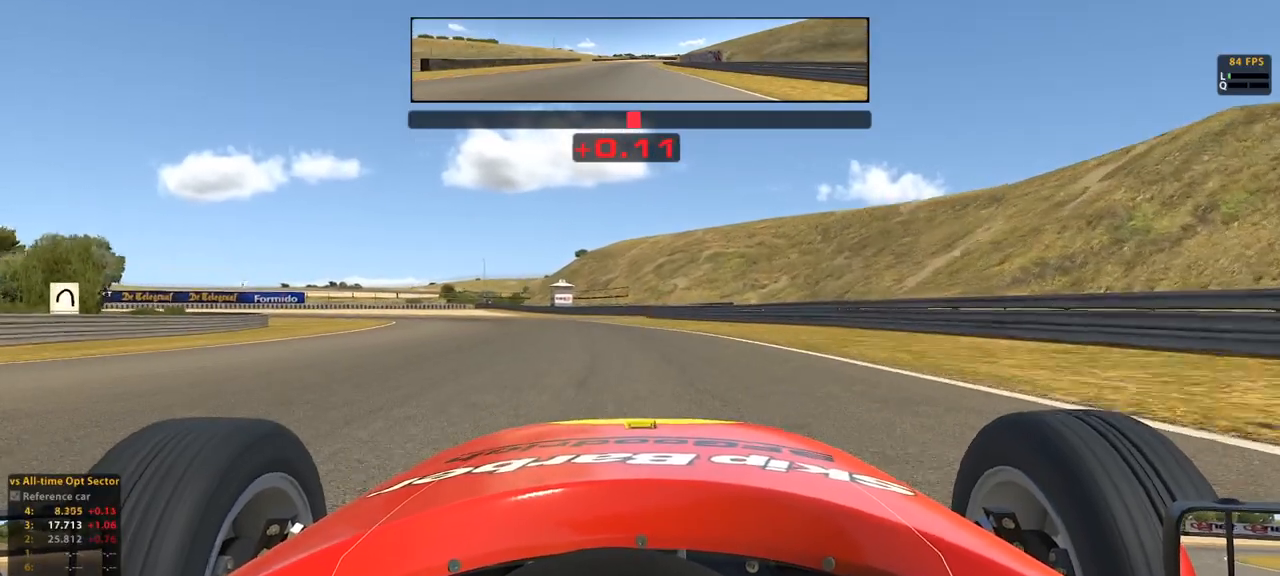
{"buttons": ["R2"], "left_stick": "up", "events": []}
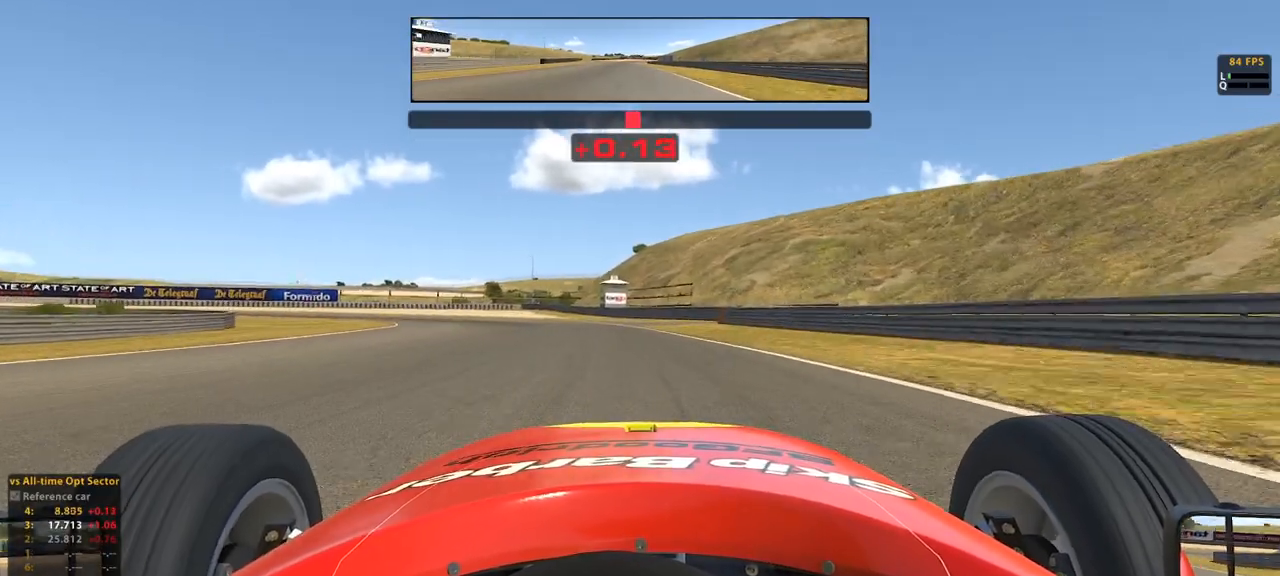
{"buttons": ["L2"], "left_stick": "up", "events": [[417, "R2", "up"], [501, "L2", "down"]]}
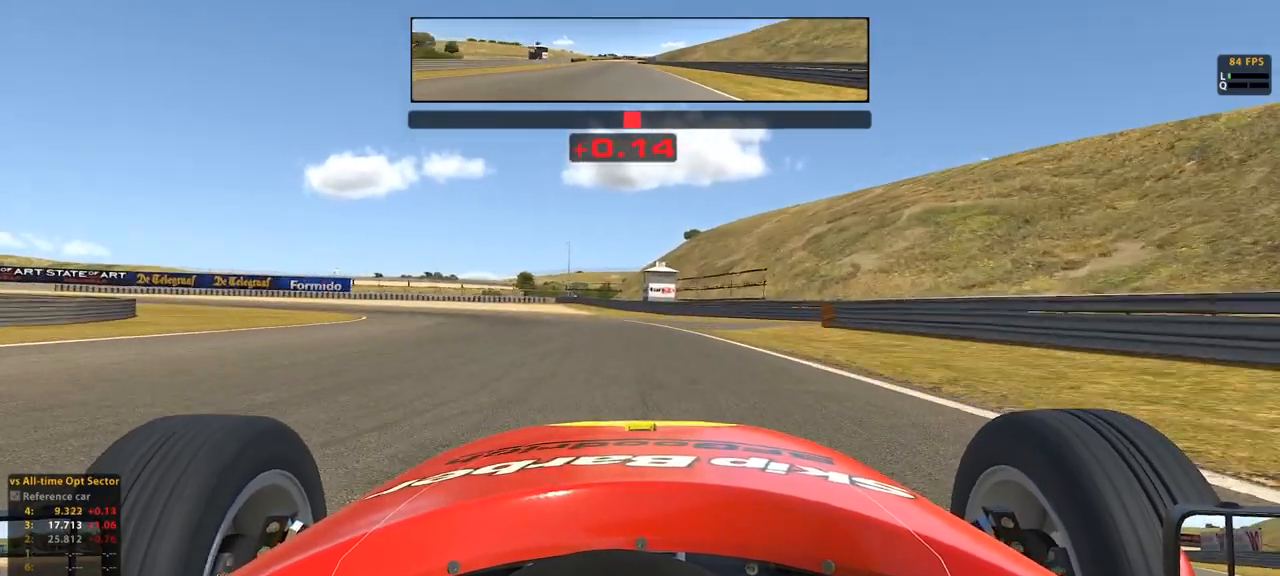
{"buttons": ["L2", "R2"], "left_stick": "up", "events": [[350, "R2", "down"], [384, "A", "down"], [467, "A", "up"]]}
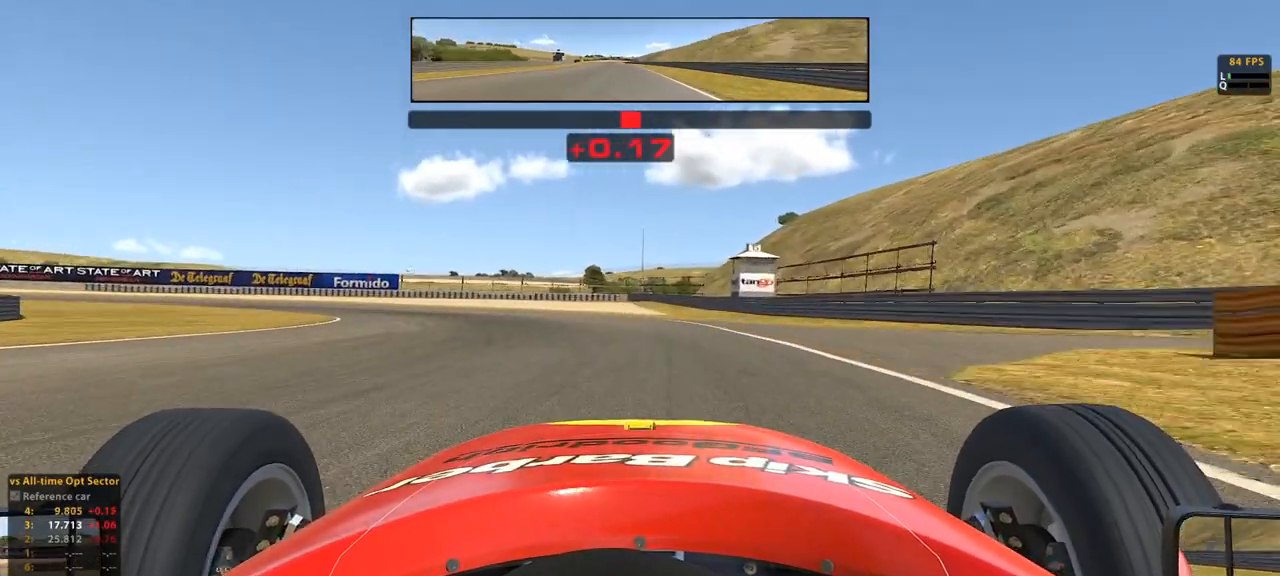
{"buttons": ["L2"], "left_stick": "up", "events": [[17, "R2", "up"]]}
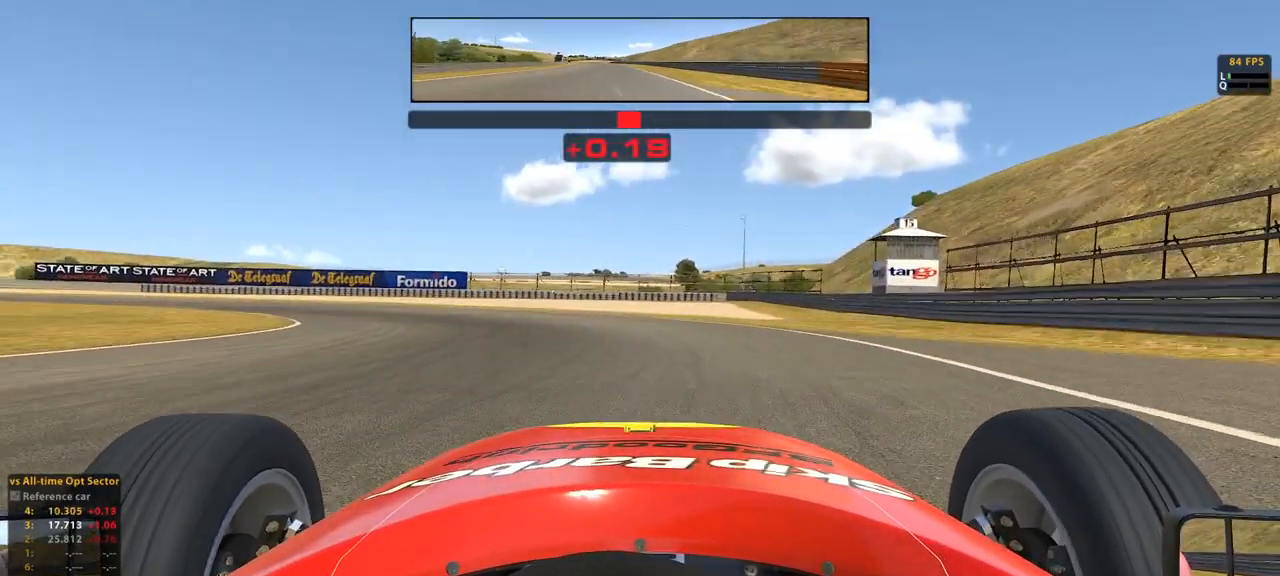
{"buttons": ["R2"], "left_stick": "up-left", "events": [[83, "L2", "up"], [200, "left_stick", "up-left"], [217, "R2", "down"]]}
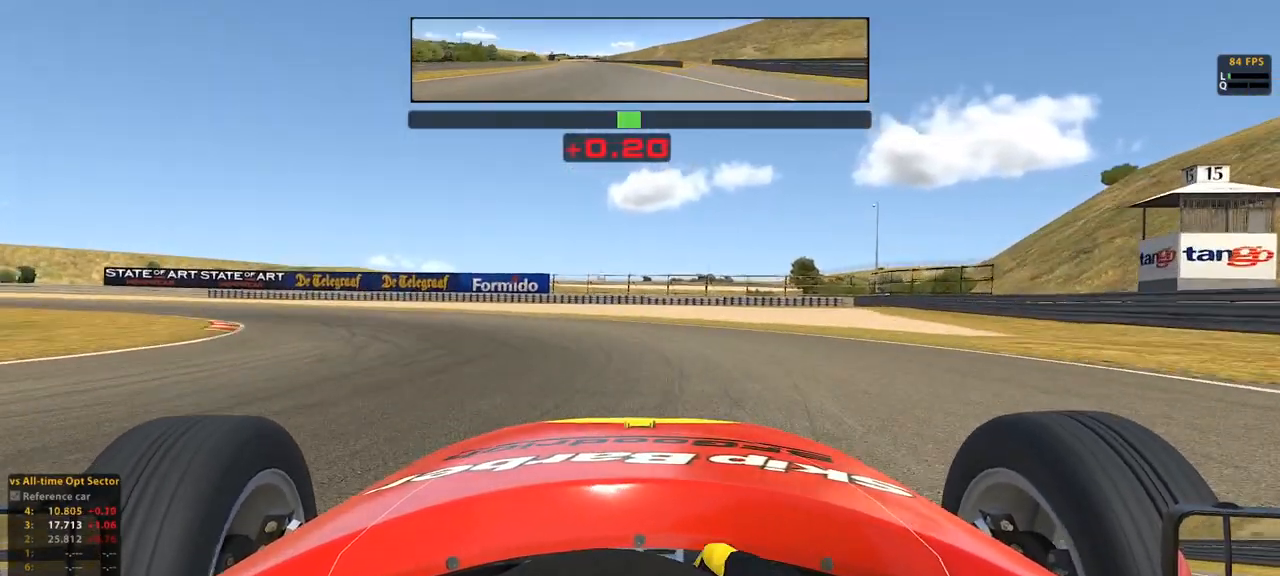
{"buttons": ["R2"], "left_stick": "up-left", "events": []}
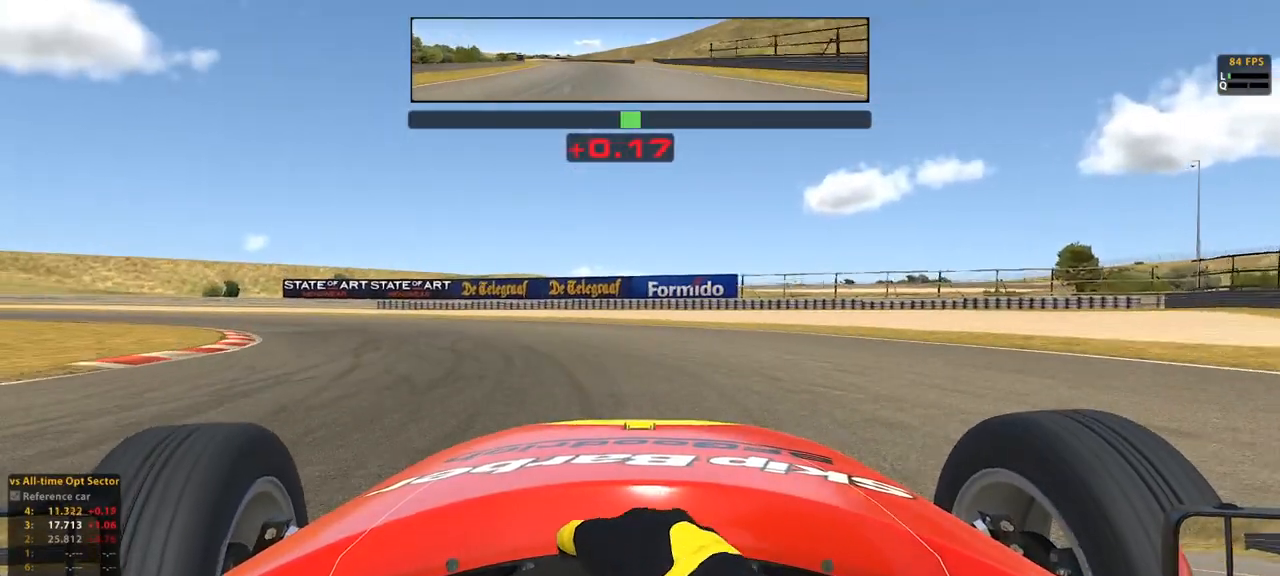
{"buttons": [], "left_stick": "up-left", "events": [[50, "R2", "up"]]}
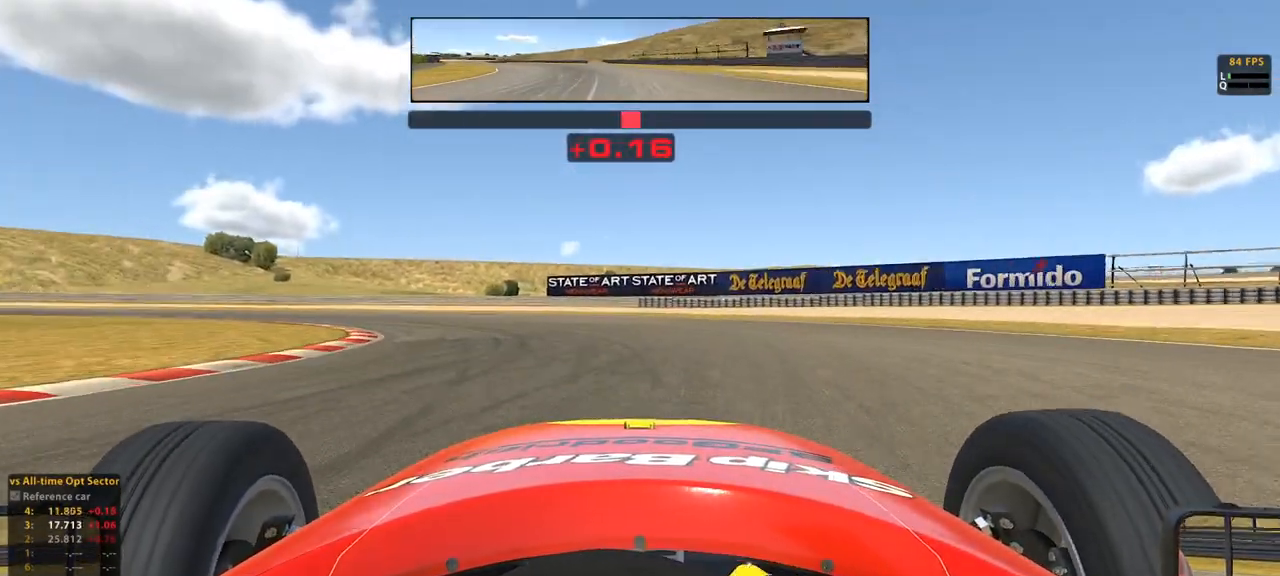
{"buttons": ["R2"], "left_stick": "up-left", "events": [[367, "R2", "down"]]}
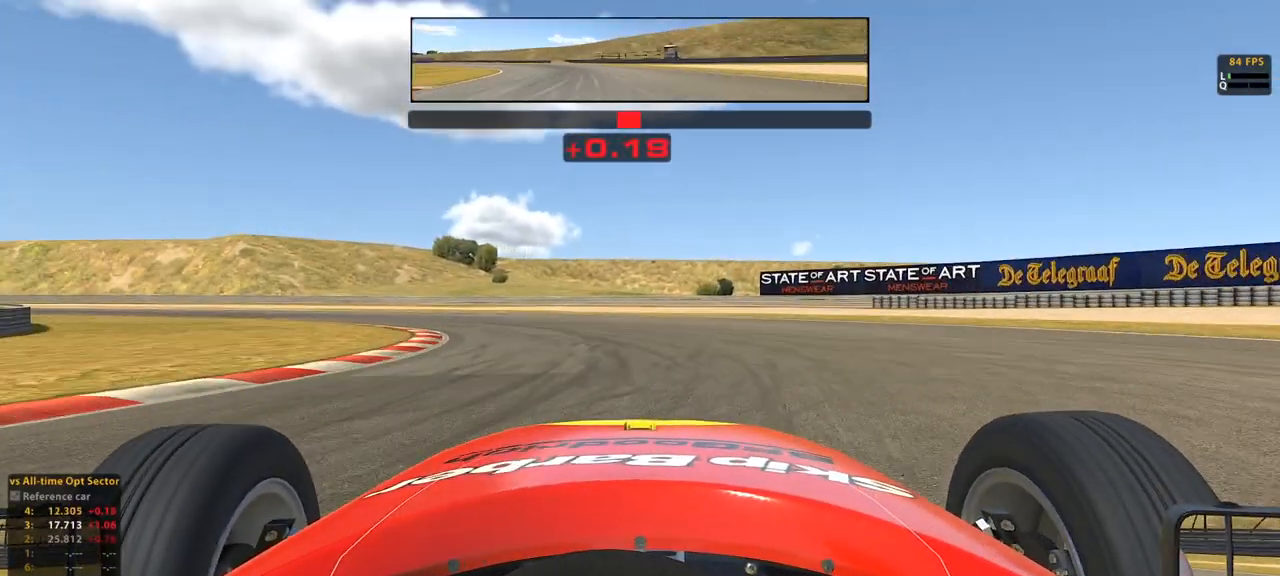
{"buttons": ["R2"], "left_stick": "up-left", "events": []}
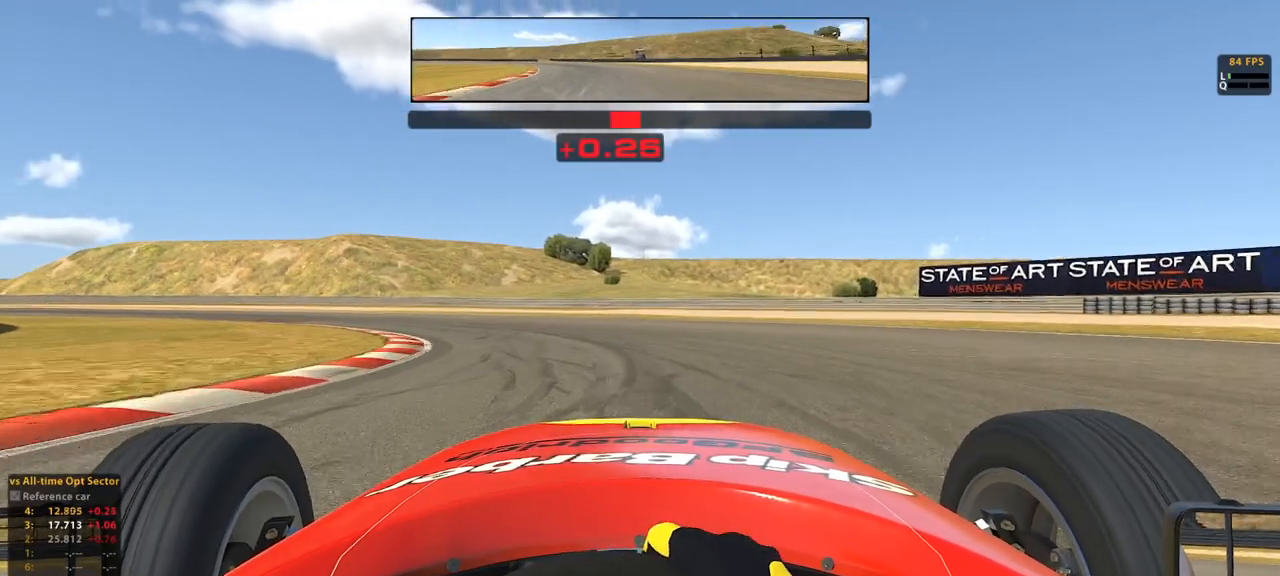
{"buttons": ["R2"], "left_stick": "up-left", "events": []}
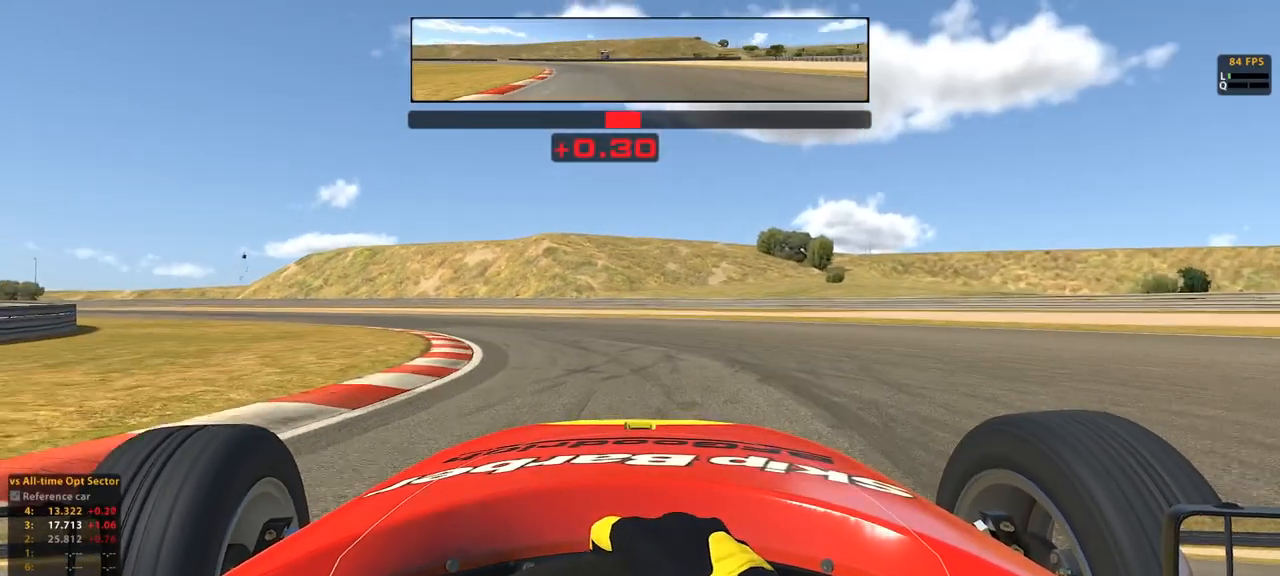
{"buttons": ["R2"], "left_stick": "up-left", "events": []}
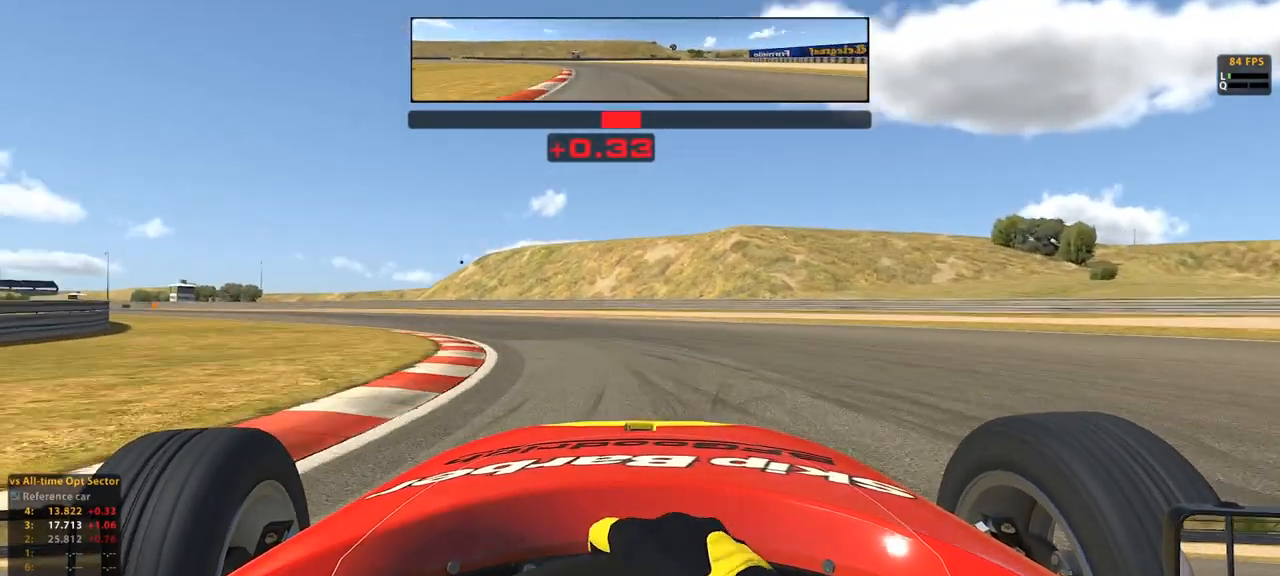
{"buttons": ["R2"], "left_stick": "up-left", "events": []}
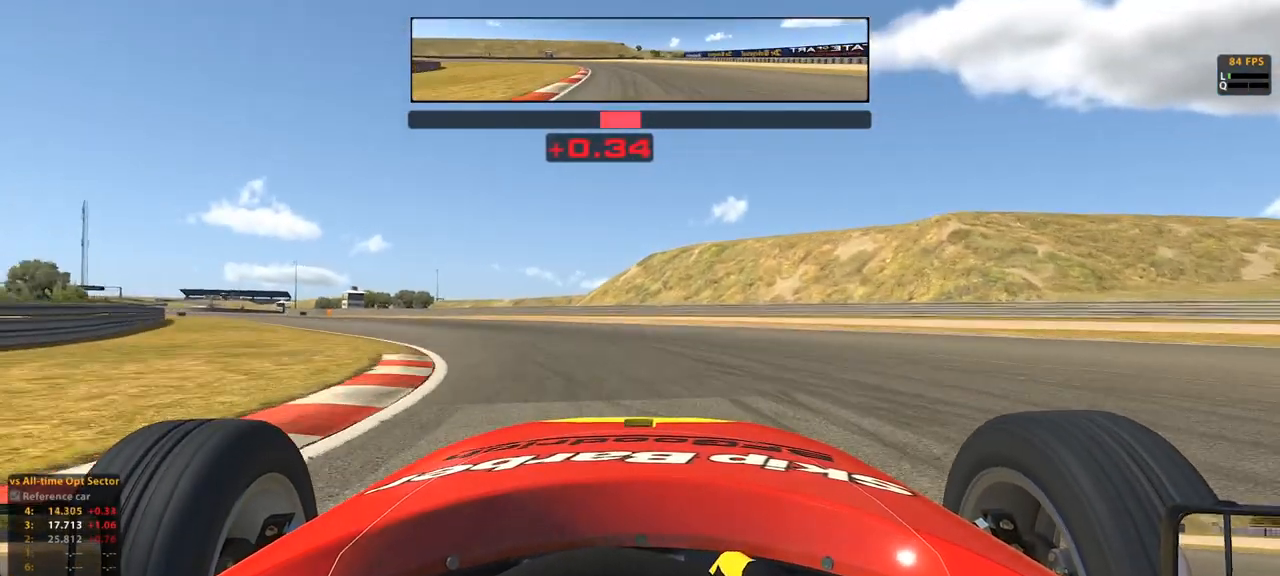
{"buttons": ["R2"], "left_stick": "up-left", "events": []}
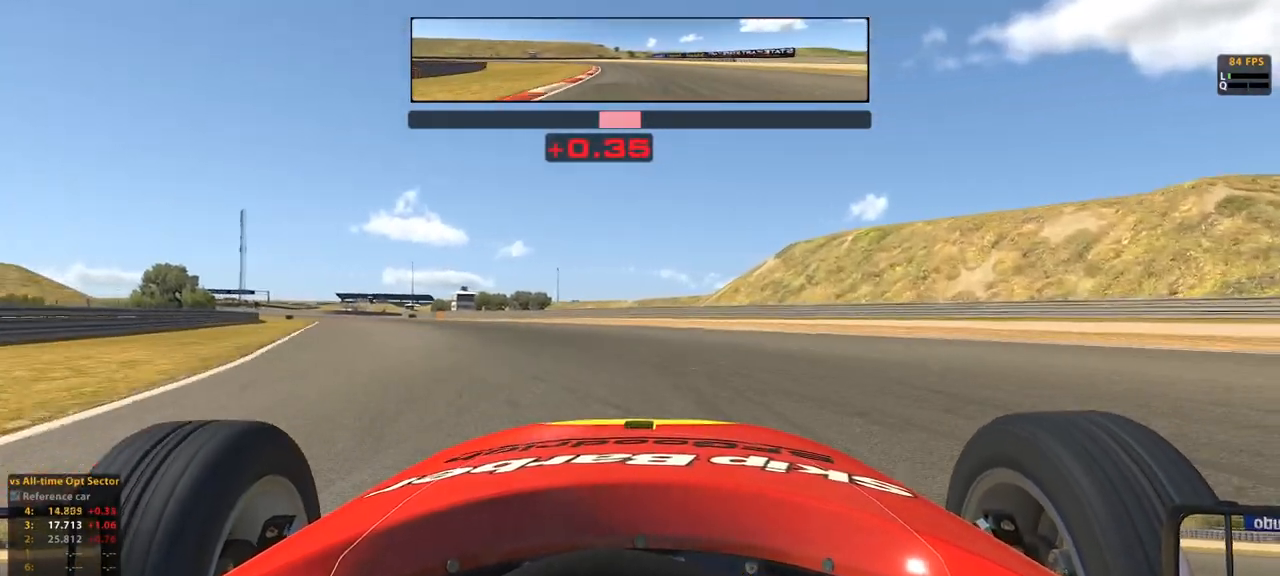
{"buttons": ["R2"], "left_stick": "up-left", "events": []}
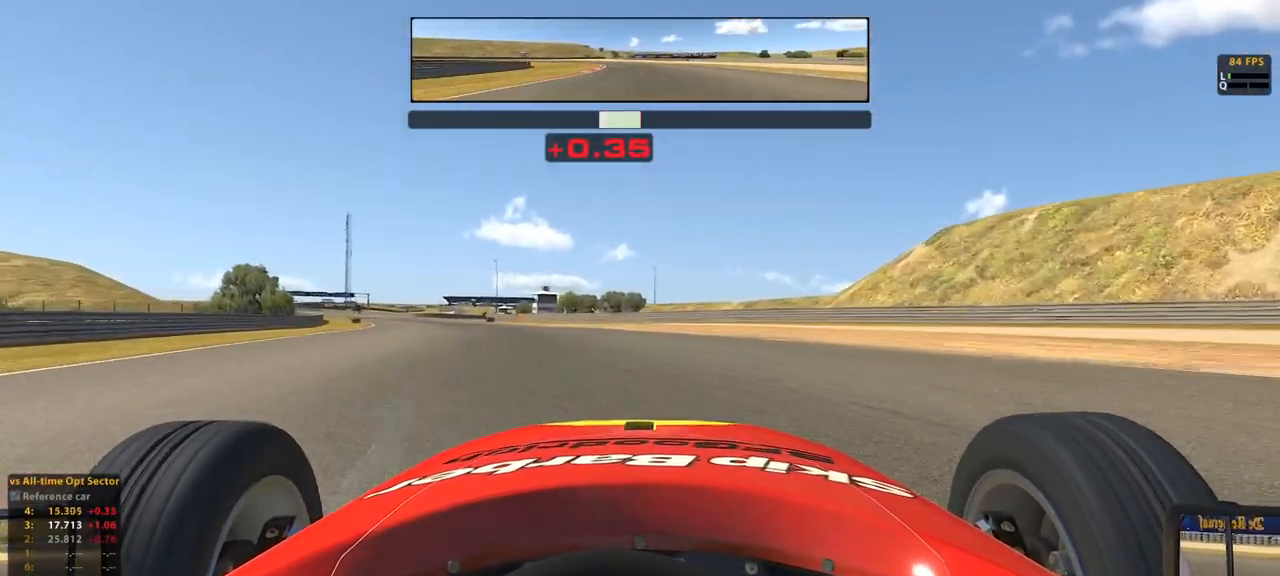
{"buttons": ["R2"], "left_stick": "up-left", "events": []}
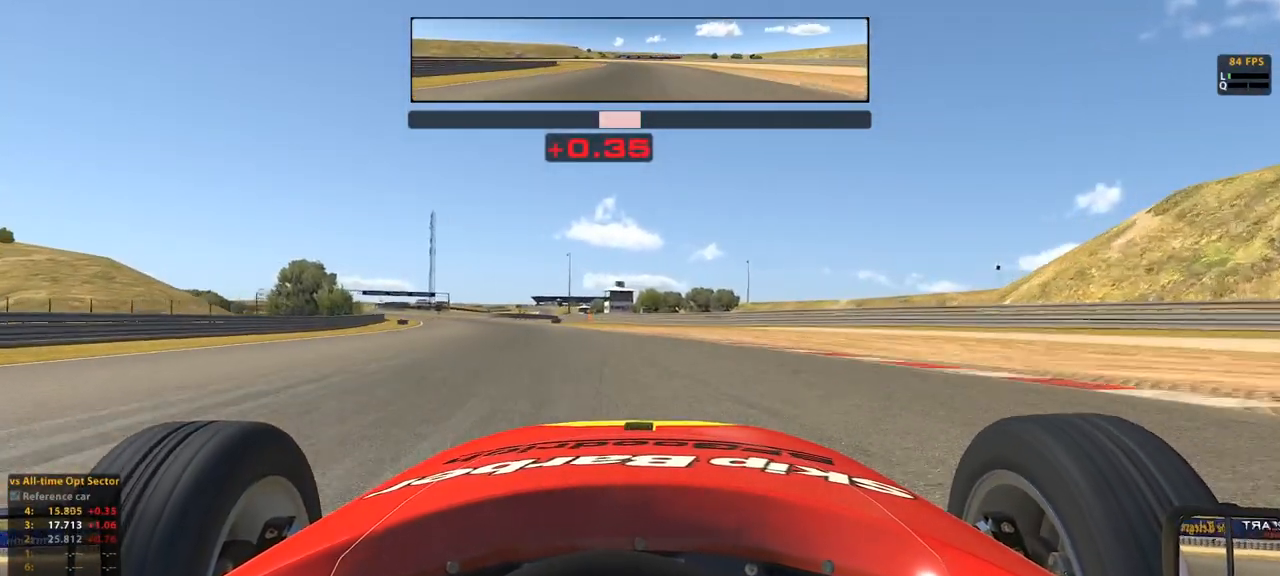
{"buttons": ["R2"], "left_stick": "up", "events": [[217, "left_stick", "up"]]}